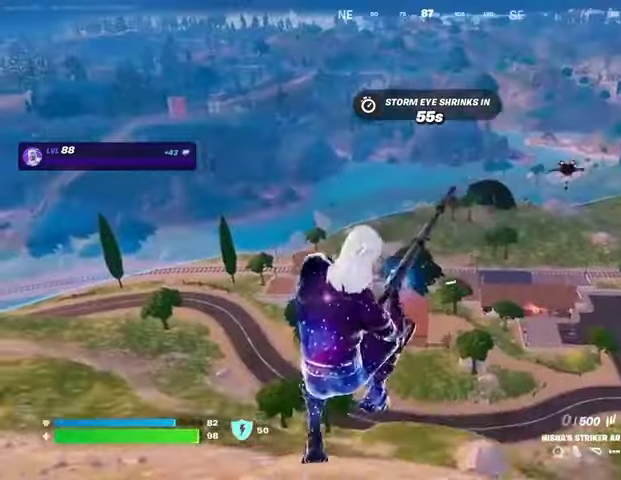
Gameplay with a controller (PlayStation layout); each line is a JSON object with the inputs held at the frame after it. "events" lists button and stick changes between this image and that frame as [ms after this image, input, new state], when the widget could be followed in between.
{"buttons": [], "left_stick": "down-right", "right_stick": "center", "events": []}
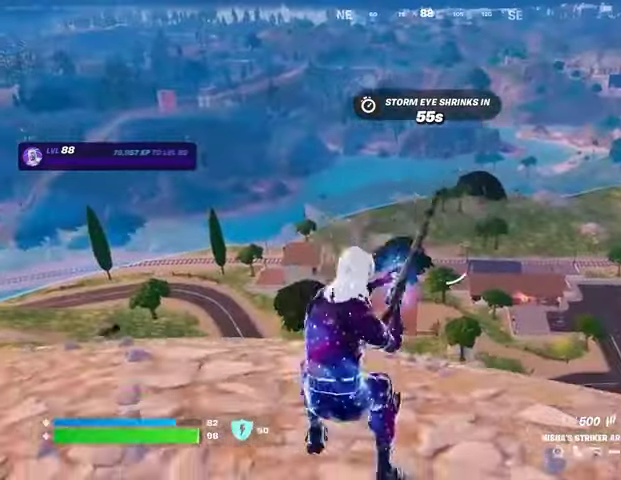
{"buttons": ["L2"], "left_stick": "right", "right_stick": "center", "events": [[367, "left_stick", "right"], [467, "L2", "down"]]}
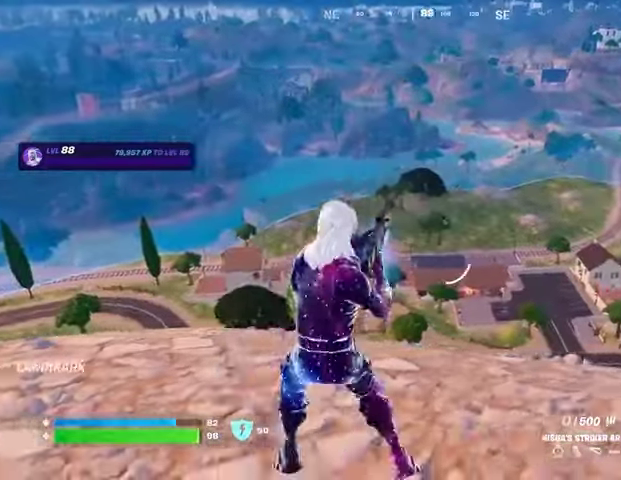
{"buttons": ["L2"], "left_stick": "right", "right_stick": "up", "events": [[33, "right_stick", "right"], [100, "right_stick", "center"], [467, "right_stick", "up"]]}
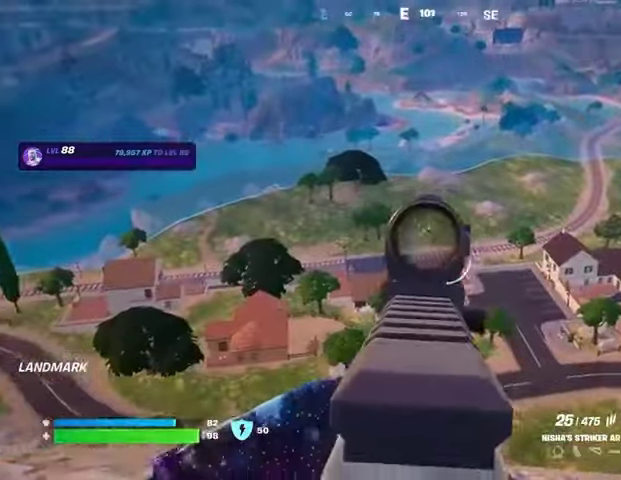
{"buttons": ["L2", "R2"], "left_stick": "right", "right_stick": "down-right", "events": [[33, "R2", "down"], [33, "right_stick", "center"], [133, "right_stick", "right"], [267, "right_stick", "down-right"]]}
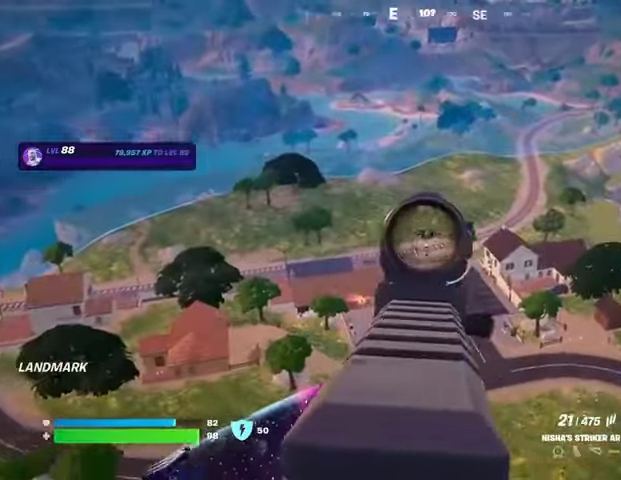
{"buttons": ["L2", "R2"], "left_stick": "right", "right_stick": "down-right"}
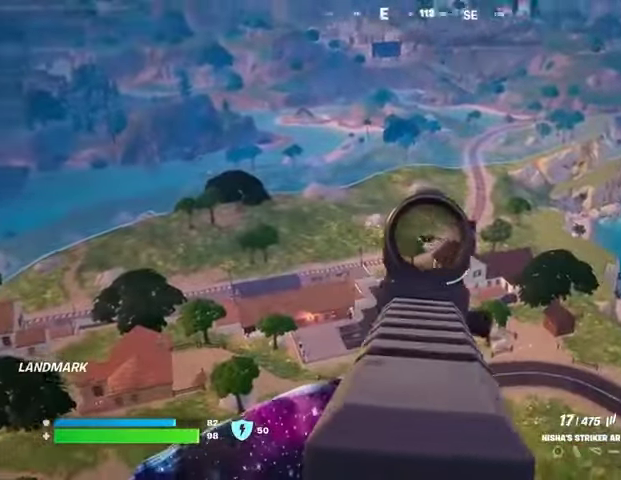
{"buttons": ["L2", "R2"], "left_stick": "left", "right_stick": "down-left", "events": [[167, "right_stick", "down"], [367, "left_stick", "left"], [367, "right_stick", "down-left"]]}
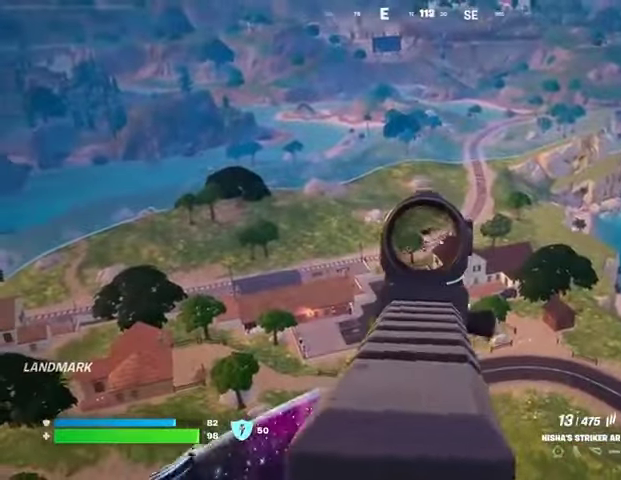
{"buttons": ["L2", "R2"], "left_stick": "left", "right_stick": "down-left", "events": [[267, "right_stick", "center"], [333, "right_stick", "down-left"]]}
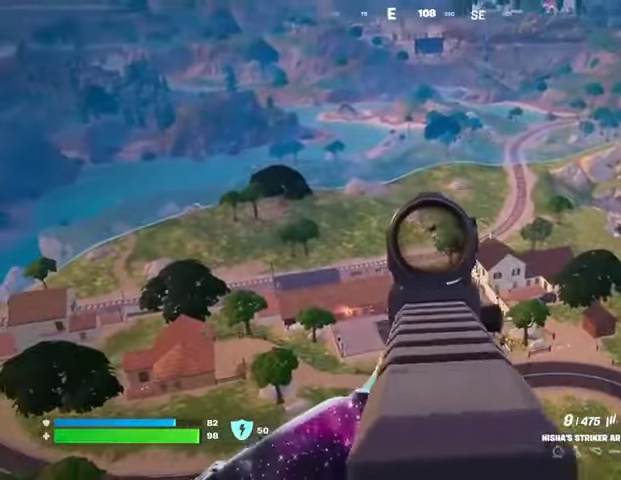
{"buttons": ["L2", "R2"], "left_stick": "left", "right_stick": "down-left", "events": [[100, "right_stick", "center"], [300, "right_stick", "down-left"]]}
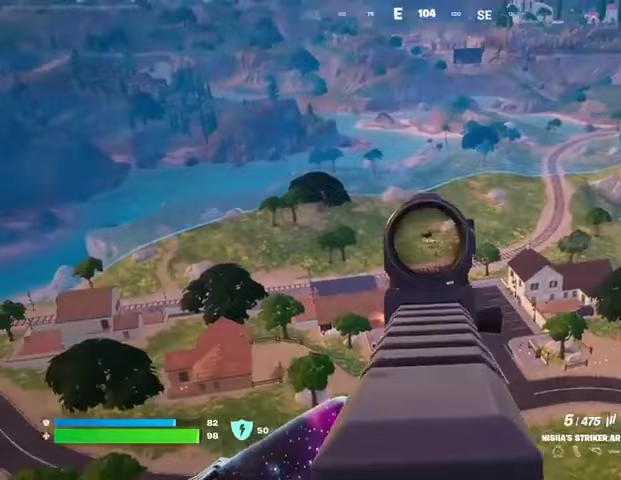
{"buttons": ["L2", "R2"], "left_stick": "left", "right_stick": "center", "events": [[167, "right_stick", "center"], [267, "right_stick", "down-left"], [433, "right_stick", "center"]]}
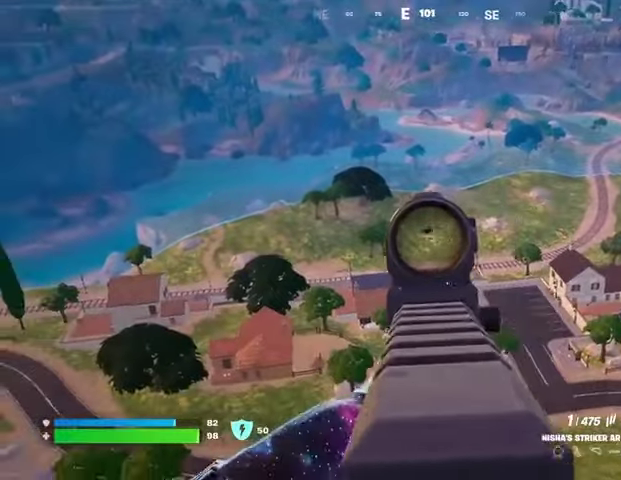
{"buttons": [], "left_stick": "left", "right_stick": "center", "events": [[333, "right_stick", "left"], [433, "L2", "up"], [500, "R2", "up"], [500, "right_stick", "center"]]}
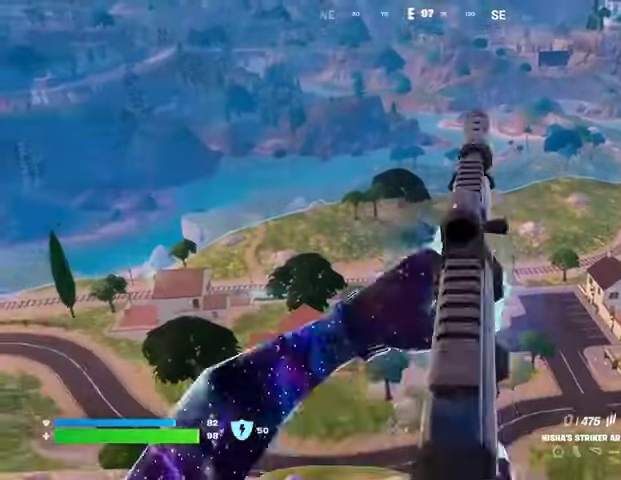
{"buttons": [], "left_stick": "left", "right_stick": "center", "events": [[267, "right_stick", "left"], [467, "right_stick", "center"]]}
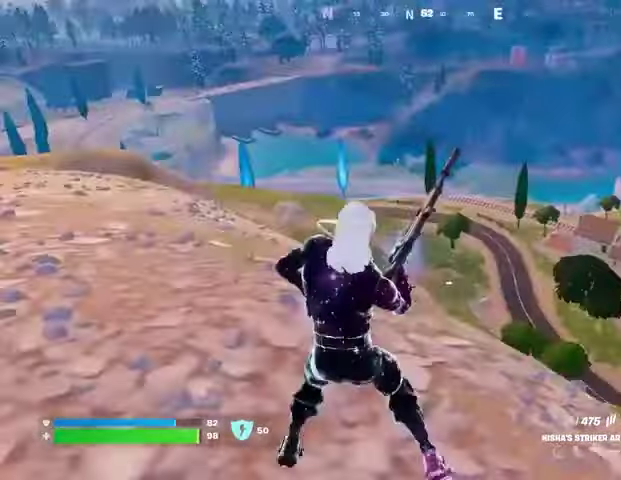
{"buttons": [], "left_stick": "down-left", "right_stick": "center", "events": [[333, "right_stick", "right"], [367, "left_stick", "down-left"], [433, "right_stick", "center"]]}
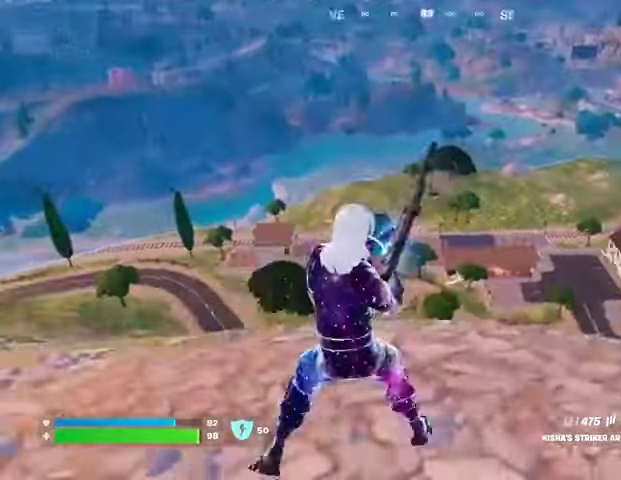
{"buttons": [], "left_stick": "up-right", "right_stick": "center", "events": [[100, "left_stick", "down"], [200, "left_stick", "down-right"], [300, "left_stick", "right"], [433, "left_stick", "up-right"]]}
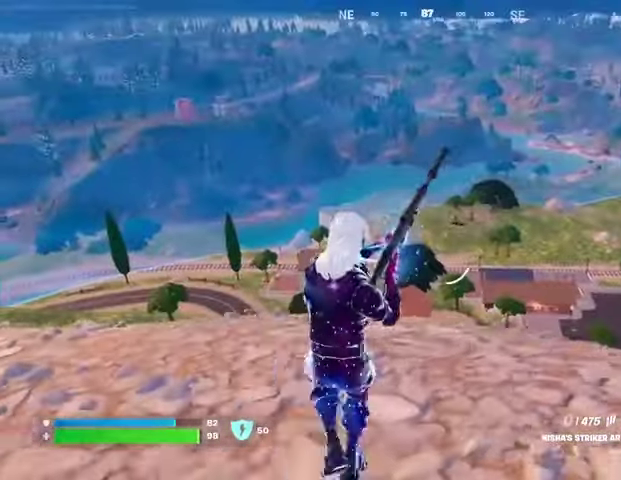
{"buttons": ["L2"], "left_stick": "up-right", "right_stick": "center", "events": [[33, "L2", "down"]]}
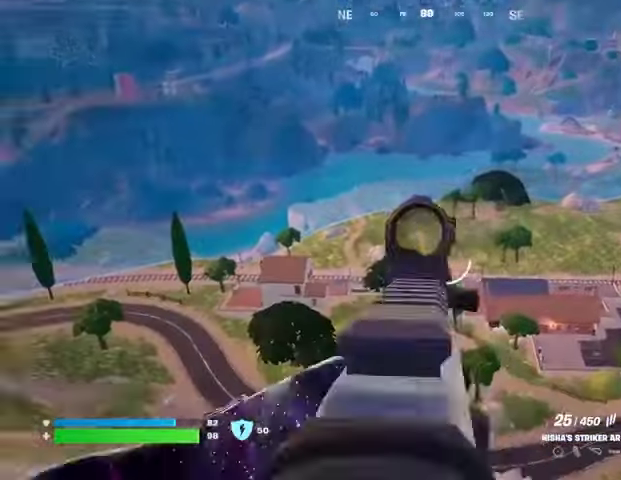
{"buttons": ["L2", "R2"], "left_stick": "right", "right_stick": "center", "events": [[100, "left_stick", "right"], [133, "right_stick", "right"], [233, "right_stick", "center"], [400, "R2", "down"]]}
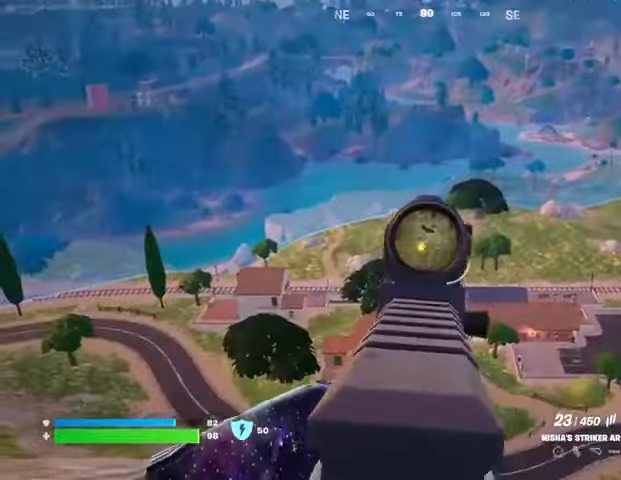
{"buttons": ["L2", "R1", "R2"], "left_stick": "right", "right_stick": "down"}
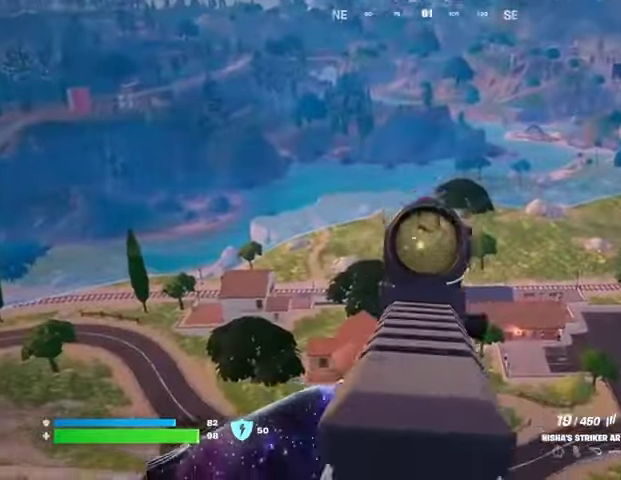
{"buttons": ["L2", "R2"], "left_stick": "right", "right_stick": "down-right", "events": [[67, "right_stick", "center"], [133, "R1", "up"], [300, "right_stick", "down-right"]]}
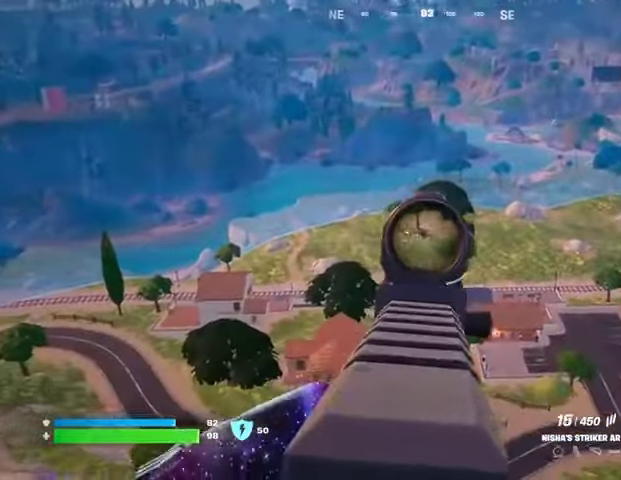
{"buttons": [], "left_stick": "left", "right_stick": "down-right", "events": [[233, "left_stick", "down-right"], [233, "right_stick", "down"], [333, "left_stick", "left"], [433, "L2", "up"], [467, "R2", "up"], [467, "right_stick", "down-right"]]}
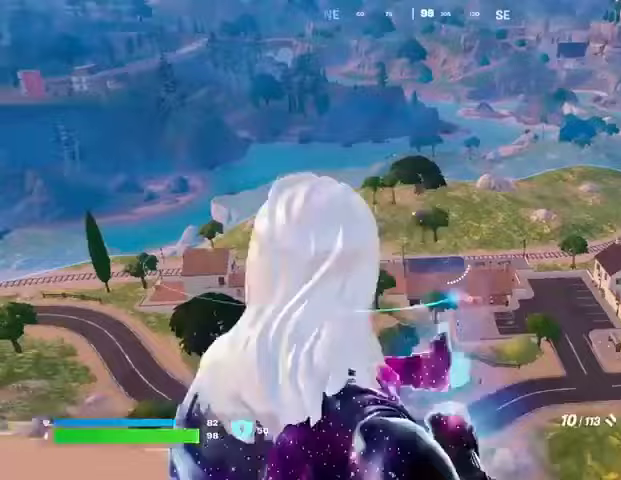
{"buttons": [], "left_stick": "down-right", "right_stick": "center", "events": [[33, "right_stick", "center"], [67, "L1", "down"], [133, "L1", "up"], [333, "left_stick", "down"], [400, "left_stick", "down-right"]]}
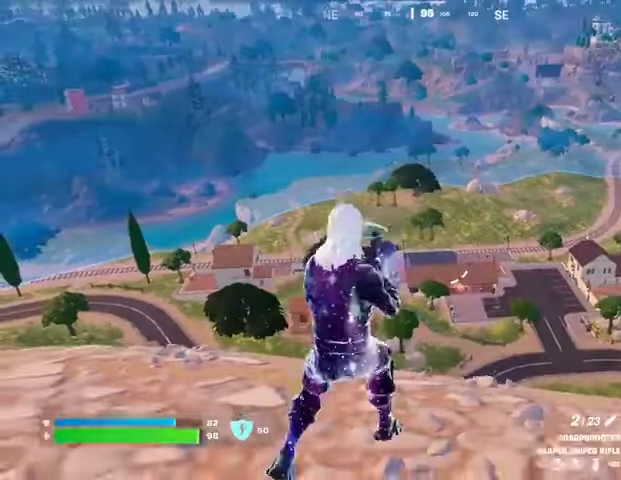
{"buttons": ["L2"], "left_stick": "right", "right_stick": "center", "events": [[100, "L2", "down"], [133, "left_stick", "right"], [333, "right_stick", "right"], [500, "right_stick", "center"]]}
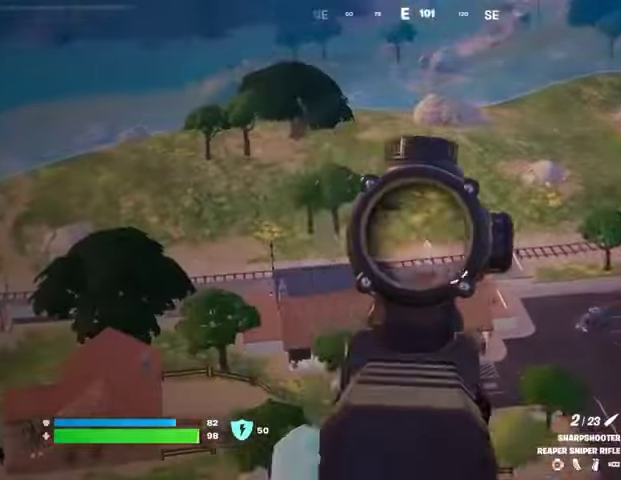
{"buttons": ["L2"], "left_stick": "left", "right_stick": "center", "events": [[133, "left_stick", "down-left"], [167, "right_stick", "left"], [200, "left_stick", "left"], [500, "right_stick", "center"]]}
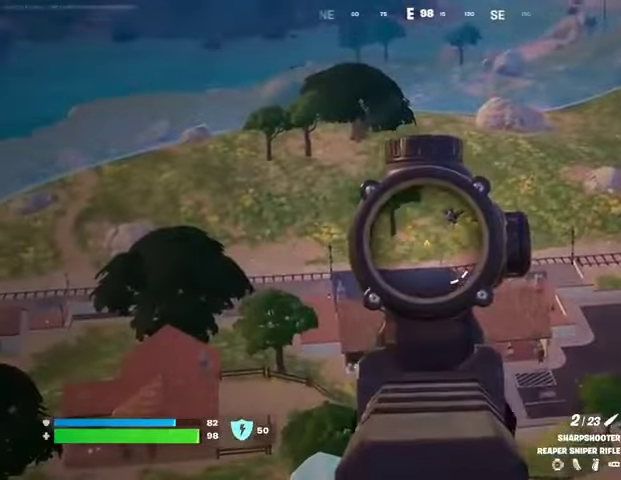
{"buttons": ["L2"], "left_stick": "left", "right_stick": "down", "events": [[500, "right_stick", "down"]]}
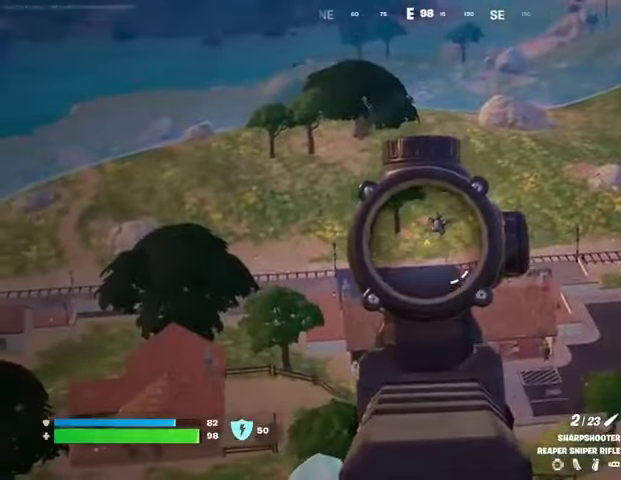
{"buttons": [], "left_stick": "down-left", "right_stick": "center", "events": [[67, "L3", "down"], [100, "L2", "up"], [100, "R2", "down"], [100, "right_stick", "center"], [167, "L3", "up"], [167, "R2", "up"], [200, "right_stick", "down"], [233, "left_stick", "down-left"], [300, "right_stick", "center"]]}
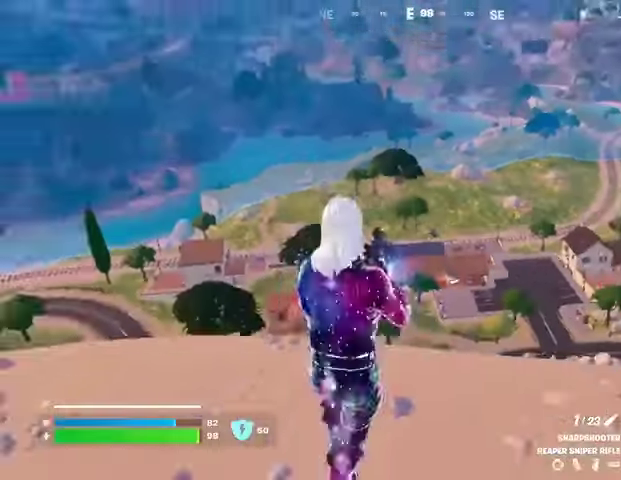
{"buttons": [], "left_stick": "up-right", "right_stick": "right", "events": [[167, "left_stick", "down"], [233, "right_stick", "right"], [300, "left_stick", "right"], [400, "left_stick", "up-right"]]}
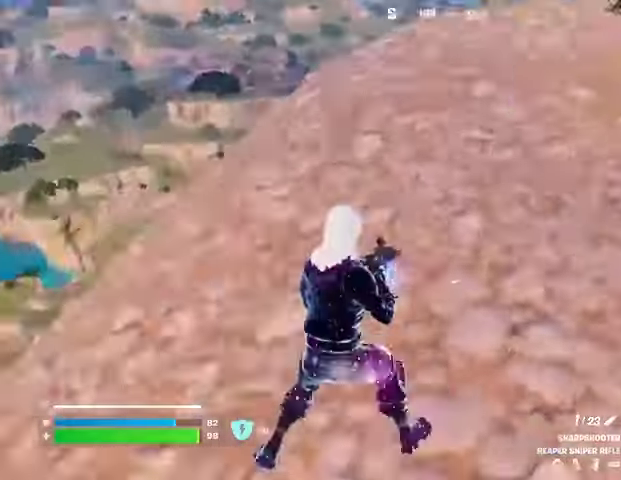
{"buttons": [], "left_stick": "up", "right_stick": "center", "events": [[100, "left_stick", "up"], [100, "right_stick", "center"], [233, "SQUARE", "down"], [300, "SQUARE", "up"]]}
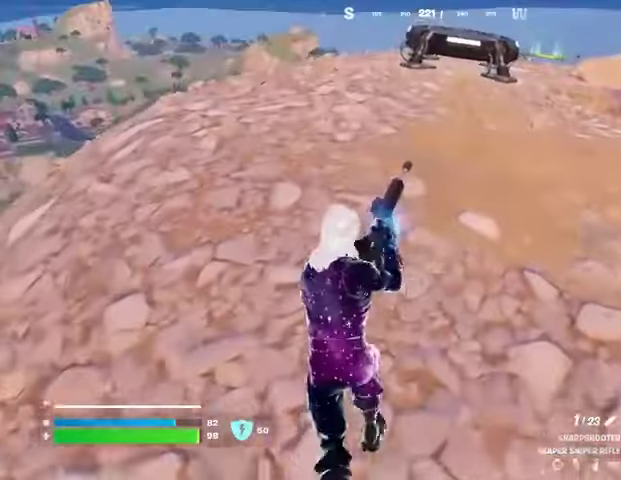
{"buttons": [], "left_stick": "up", "right_stick": "center", "events": [[300, "CROSS", "down"], [400, "CROSS", "up"]]}
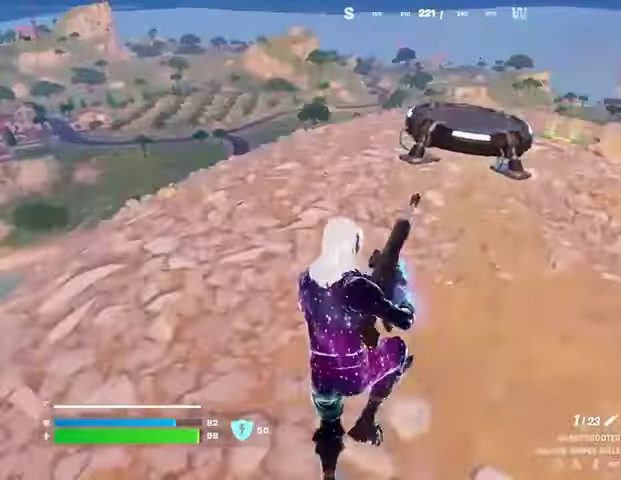
{"buttons": [], "left_stick": "up", "right_stick": "center", "events": [[133, "right_stick", "right"], [267, "right_stick", "center"]]}
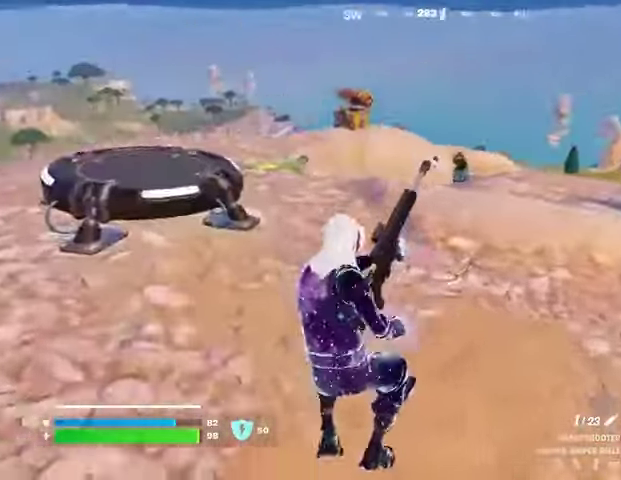
{"buttons": [], "left_stick": "down-left", "right_stick": "right", "events": [[100, "right_stick", "right"], [200, "CROSS", "down"], [300, "CROSS", "up"], [367, "left_stick", "left"], [433, "left_stick", "down-left"]]}
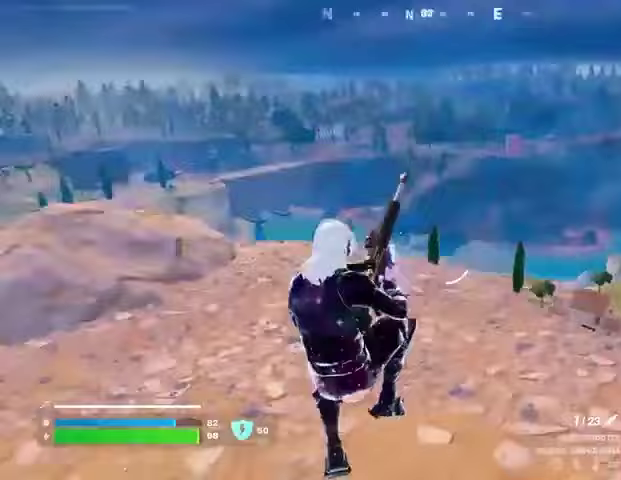
{"buttons": [], "left_stick": "right", "right_stick": "center", "events": [[67, "left_stick", "down"], [400, "left_stick", "right"], [400, "right_stick", "center"]]}
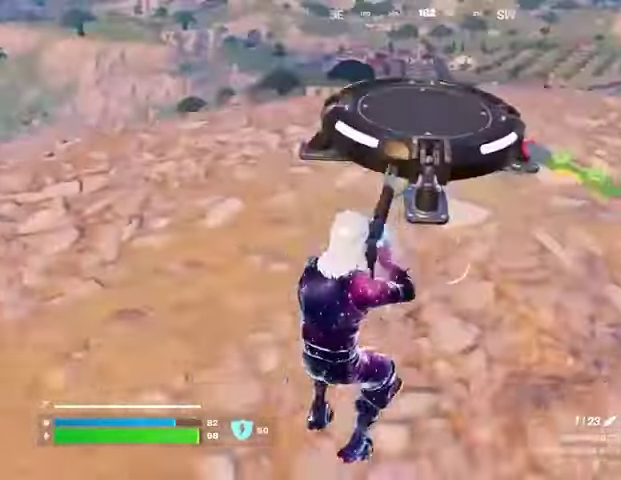
{"buttons": [], "left_stick": "up", "right_stick": "center", "events": [[67, "left_stick", "up-right"], [167, "right_stick", "up-right"], [267, "left_stick", "up"], [333, "right_stick", "center"], [433, "SQUARE", "down"], [500, "SQUARE", "up"]]}